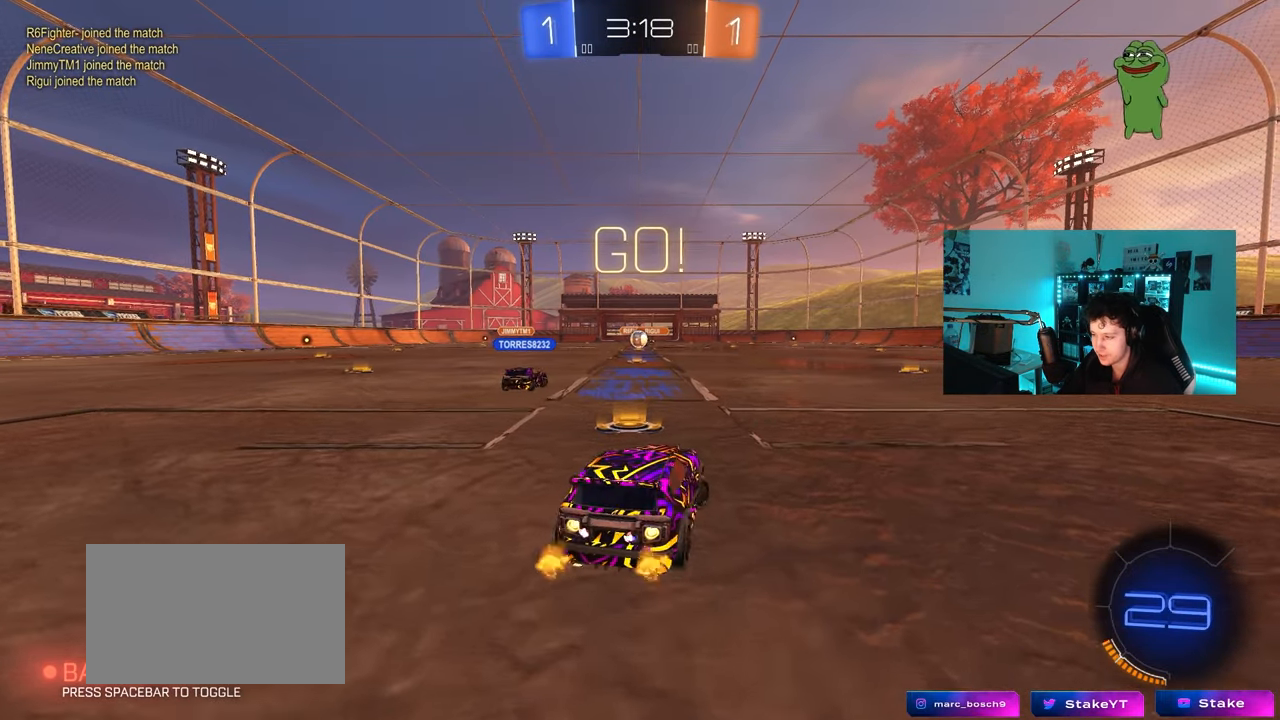
Gameplay with keyboard and mouse; each line is a JSON object with the keys and mouse buttons held at the frame after it. "events" lists presses ("down") and releases ("up") of "1", "2", "3", "4", "5", "a", "alt", "c", "caps_lock", "ctrl", "d", "e", "f", "g", "q", "r", "s", "shift", "space", "t", "tab", "v", "w", "x", "z", "mouse_left", "mouse_wheel" and "mouse_right" between this image and that frame as [ms after this image, input, new state], when the widget could be followed in between. "mouse_left", "mouse_wheel", "mouse_right" = the "left", "wheel", "right" buttons of the "mouse" list. No other keys are recorded. "wheel" means that the mouse wheel is clicked or scrolled. "mouse_move" is the direction in which the mouse moves at that frame (one of eight, or "still"), when it could be read.
{"keys": ["d", "shift", "w"], "mouse": ["left"], "mouse_move": "up", "events": [[400, "d", "up"], [400, "mouse_right", "down"], [500, "d", "down"], [500, "mouse_right", "up"], [500, "shift", "down"]]}
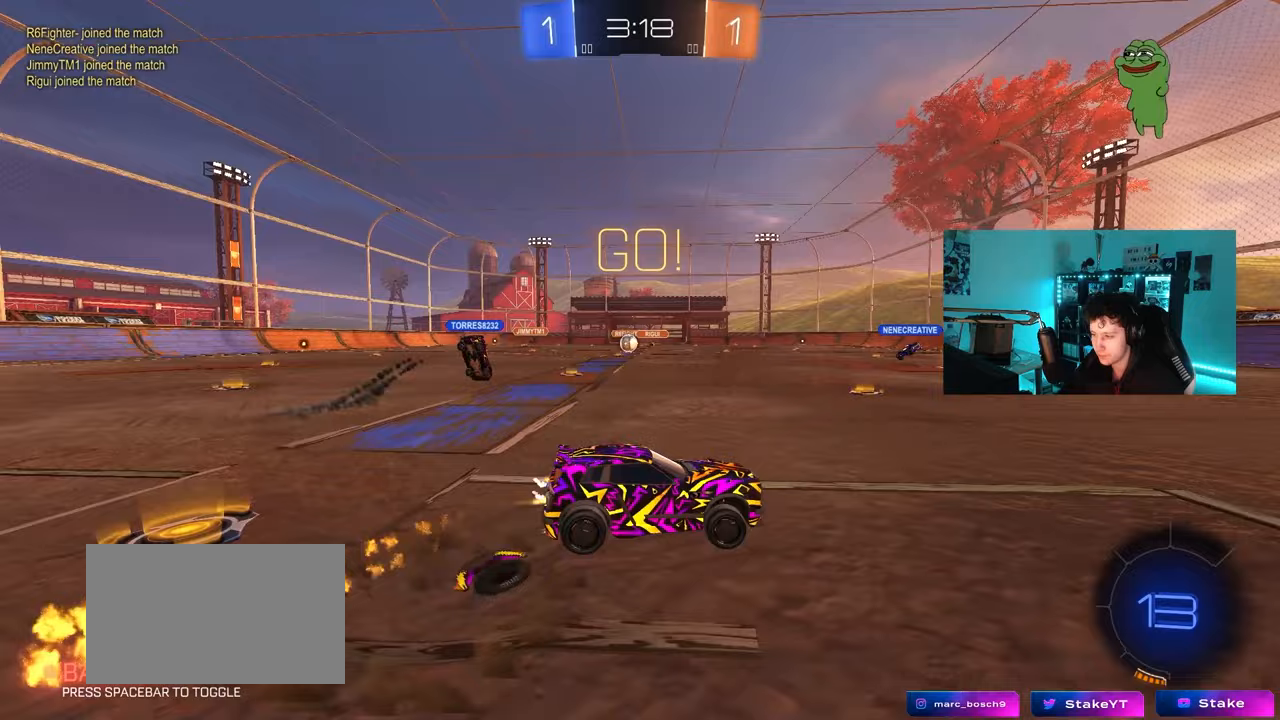
{"keys": ["d", "shift"], "mouse": ["left"], "mouse_move": "still", "events": [[50, "mouse_right", "down"], [83, "s", "down"], [83, "w", "up"], [183, "mouse_right", "up"], [417, "s", "up"]]}
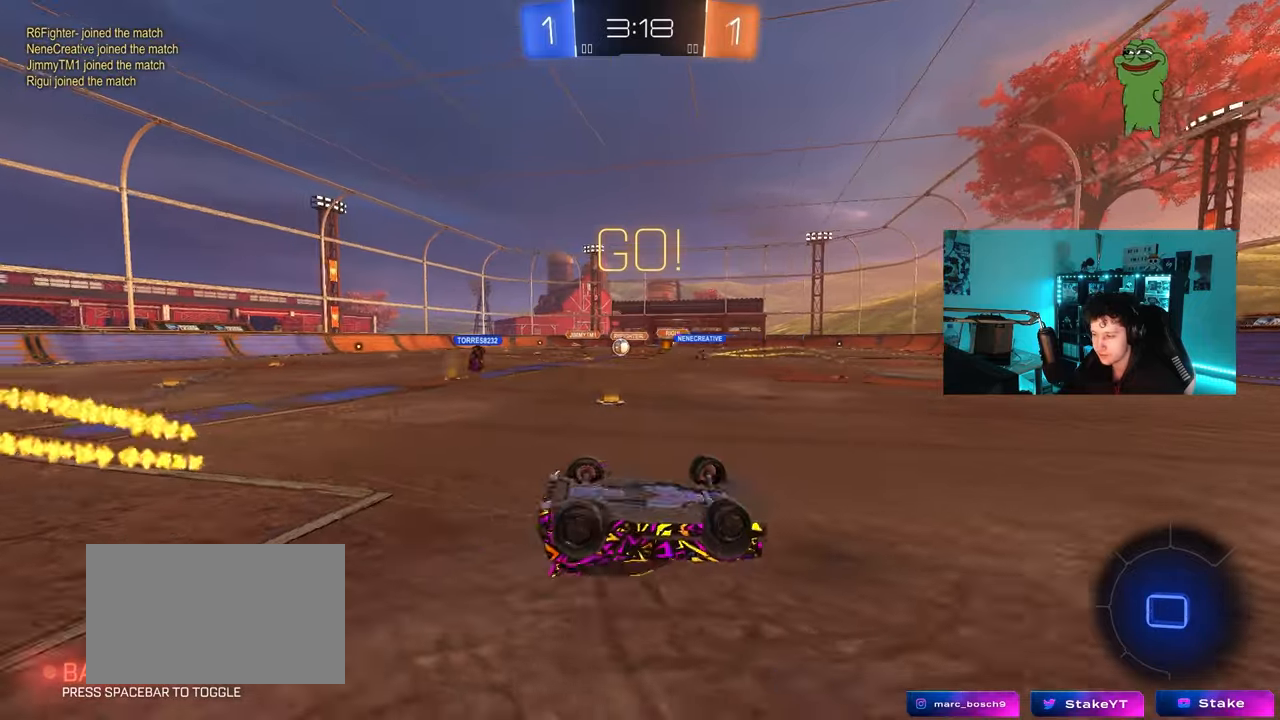
{"keys": [], "mouse": [], "mouse_move": "still", "events": [[17, "s", "down"], [250, "mouse_left", "up"], [333, "s", "up"], [333, "shift", "up"], [383, "d", "up"]]}
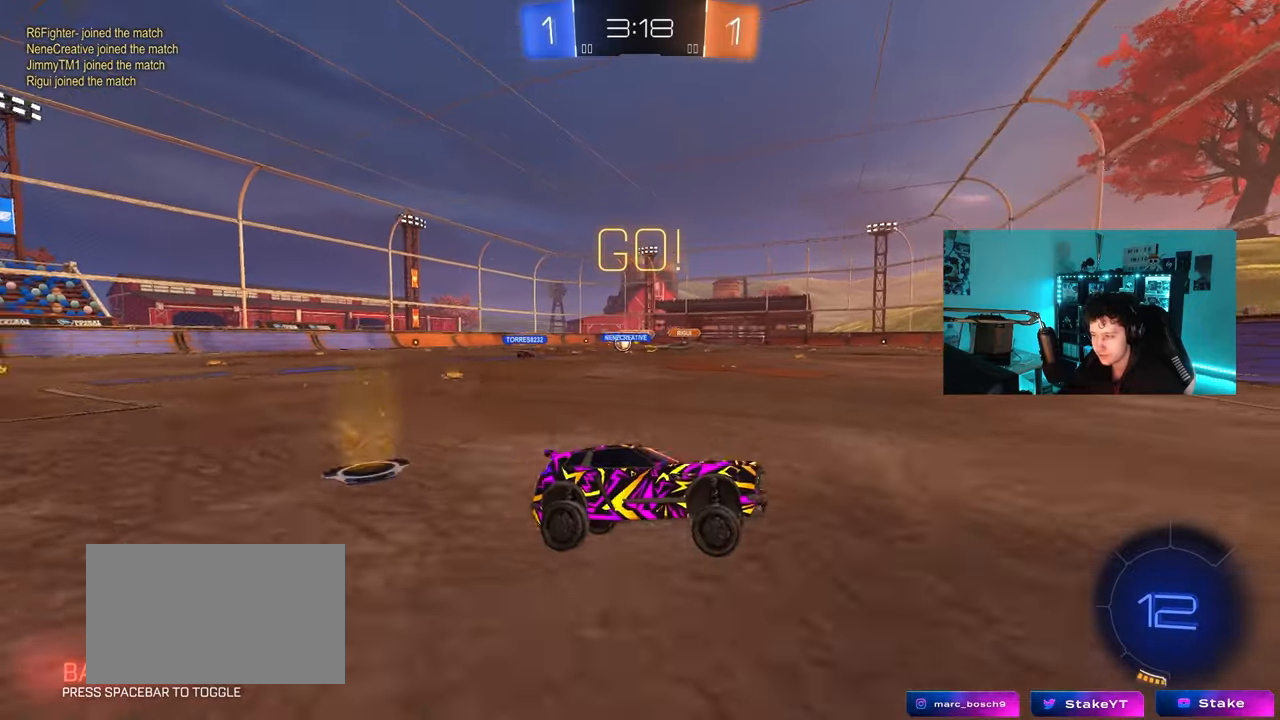
{"keys": ["a", "shift", "w"], "mouse": [], "mouse_move": "still", "events": [[67, "w", "down"], [117, "a", "down"], [117, "shift", "down"], [267, "shift", "up"], [500, "shift", "down"]]}
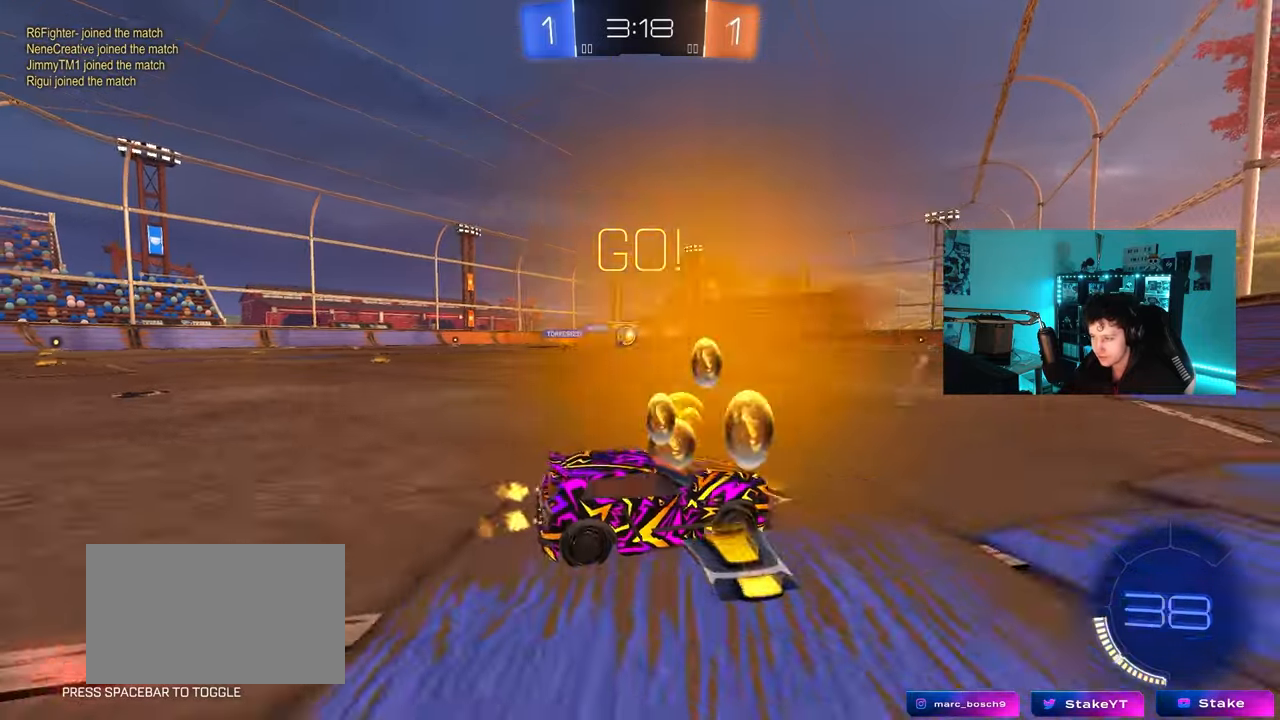
{"keys": ["a", "w"], "mouse": [], "mouse_move": "still", "events": [[50, "shift", "up"]]}
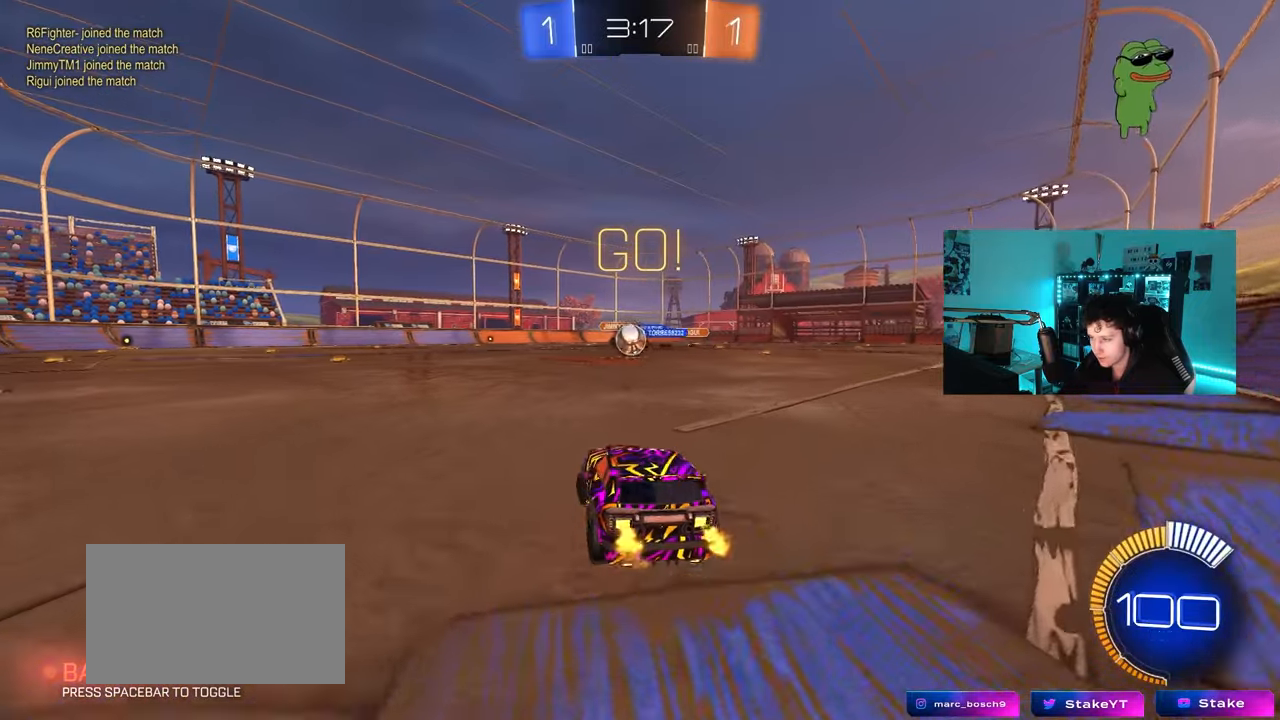
{"keys": ["d", "w"], "mouse": [], "mouse_move": "still", "events": [[17, "a", "up"], [100, "d", "down"], [150, "d", "up"], [300, "a", "down"], [300, "mouse_left", "down"], [383, "a", "up"], [433, "mouse_left", "up"], [483, "d", "down"]]}
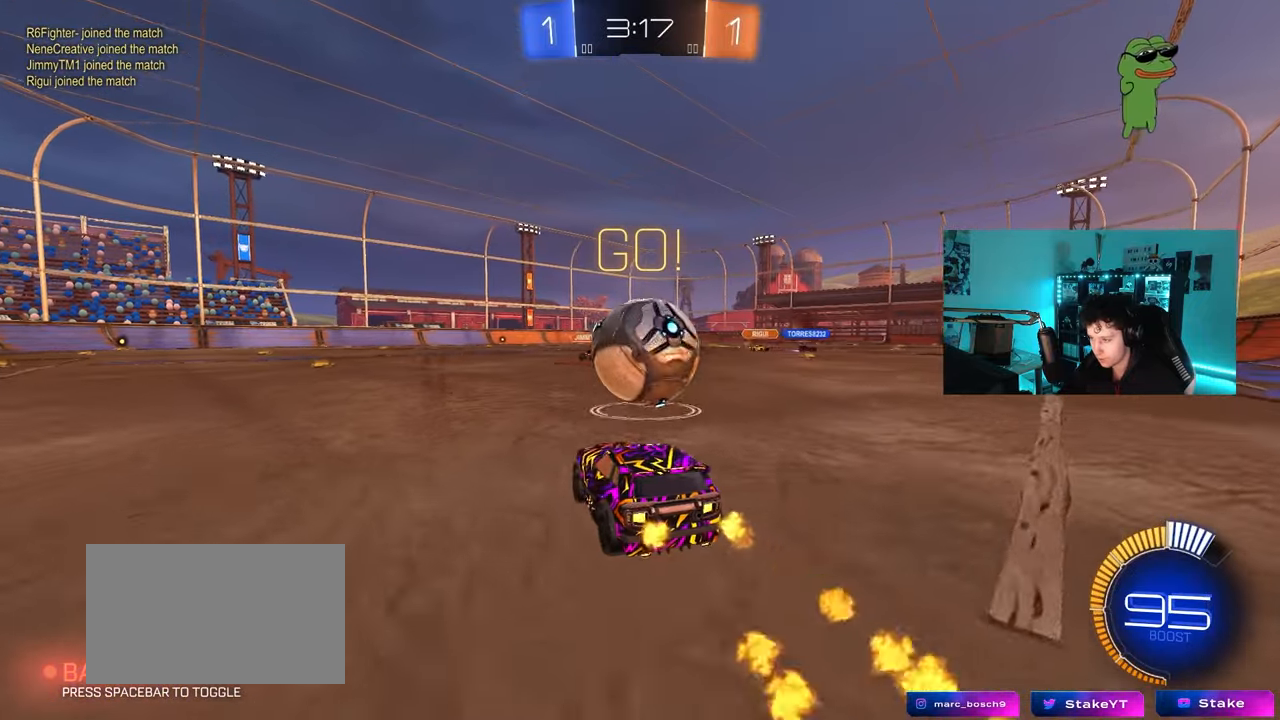
{"keys": ["d", "s"], "mouse": ["right"], "mouse_move": "down", "events": [[117, "d", "up"], [217, "a", "down"], [267, "a", "up"], [267, "w", "up"], [300, "mouse_right", "down"], [350, "s", "down"], [450, "d", "down"]]}
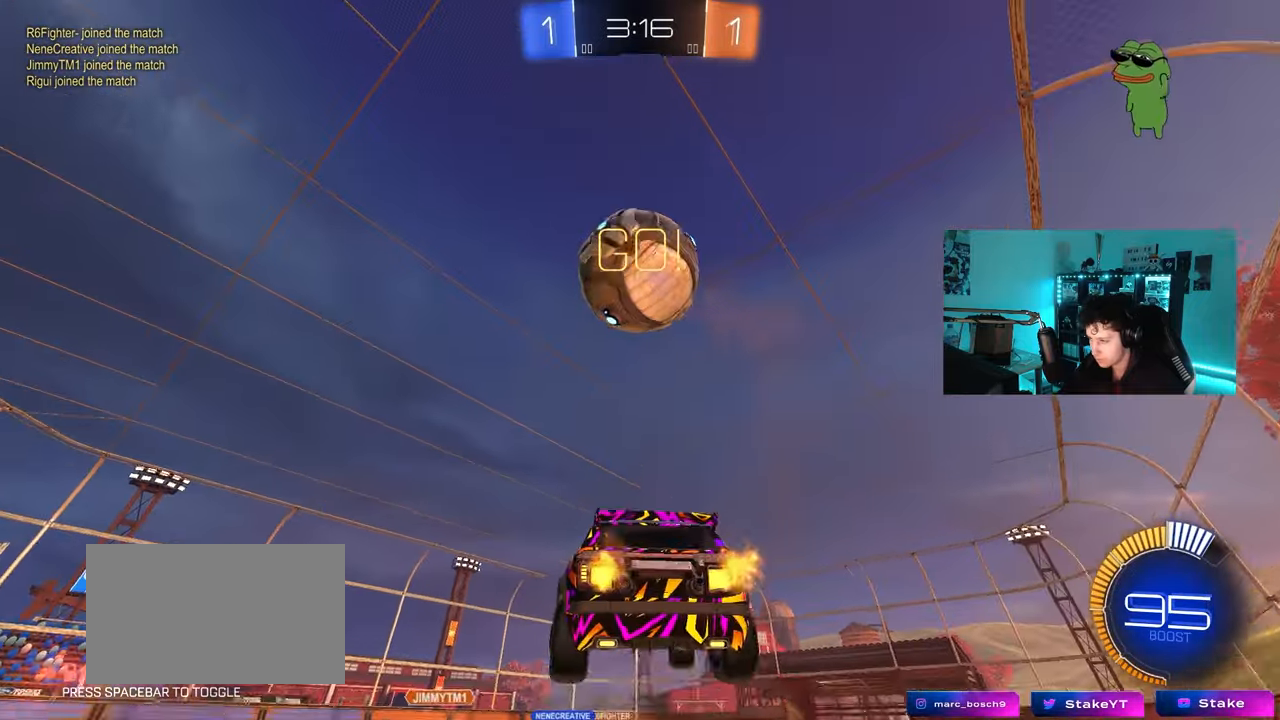
{"keys": ["a", "shift", "w"], "mouse": ["left"], "mouse_move": "still", "events": [[50, "d", "up"], [50, "mouse_right", "up"], [83, "mouse_right", "down"], [83, "s", "up"], [133, "s", "down"], [183, "a", "down"], [183, "mouse_left", "down"], [233, "shift", "down"], [283, "s", "up"], [317, "mouse_right", "up"], [417, "w", "down"]]}
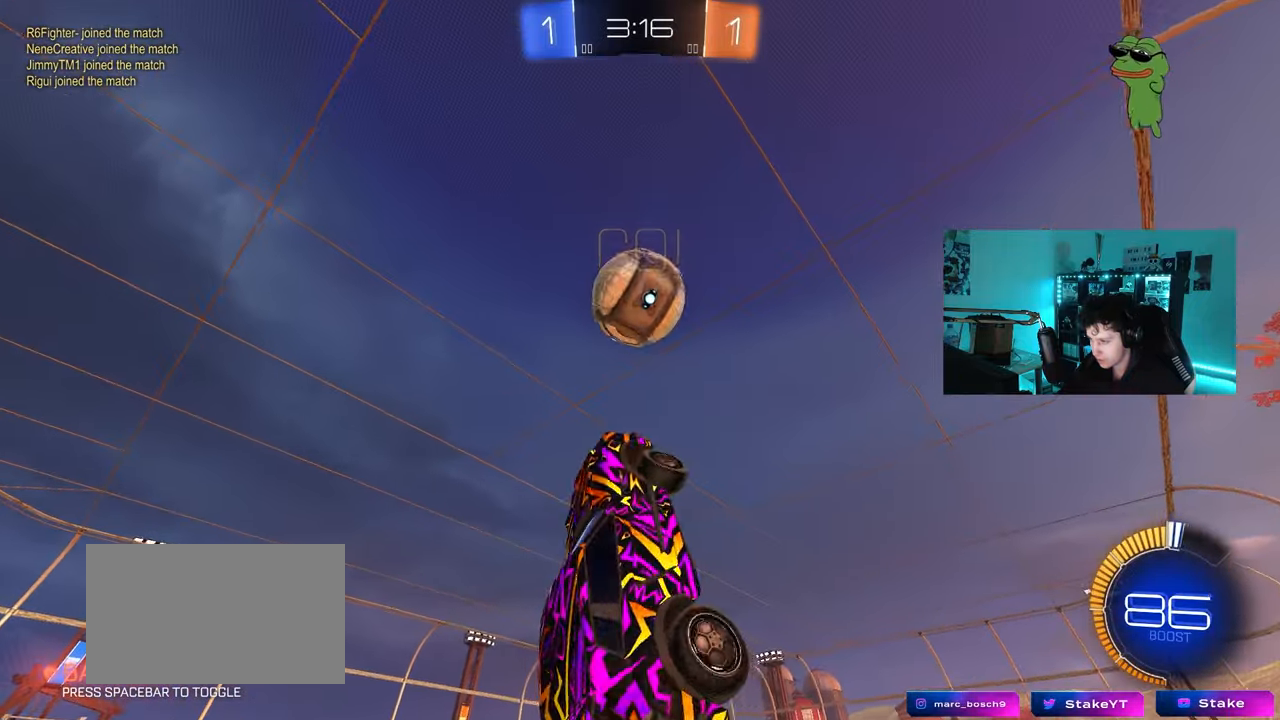
{"keys": ["a", "shift"], "mouse": ["left"], "mouse_move": "still", "events": [[100, "w", "up"], [150, "s", "down"], [200, "d", "down"], [250, "mouse_left", "up"], [333, "d", "up"], [383, "s", "up"], [433, "mouse_left", "down"]]}
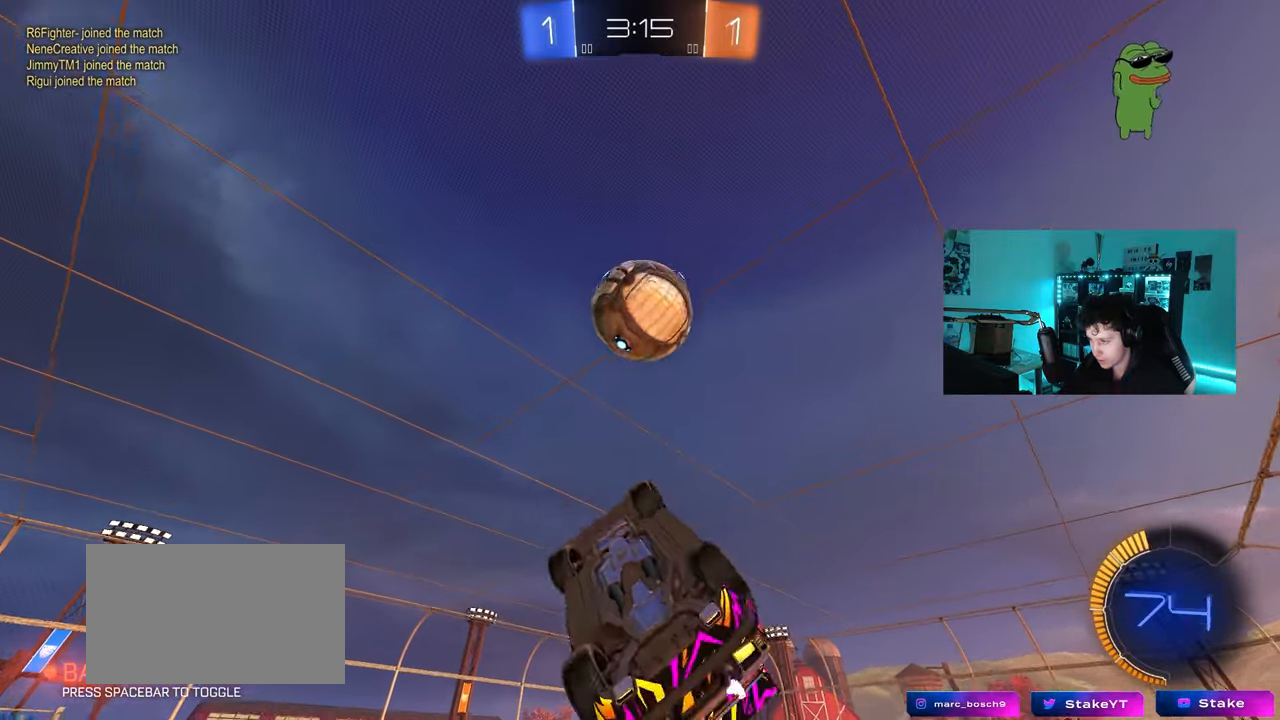
{"keys": ["a", "w"], "mouse": ["left"], "mouse_move": "still", "events": [[33, "mouse_left", "up"], [67, "s", "down"], [167, "mouse_left", "down"], [267, "s", "up"], [267, "shift", "up"], [350, "a", "up"], [350, "d", "down"], [350, "w", "down"], [500, "a", "down"], [500, "d", "up"]]}
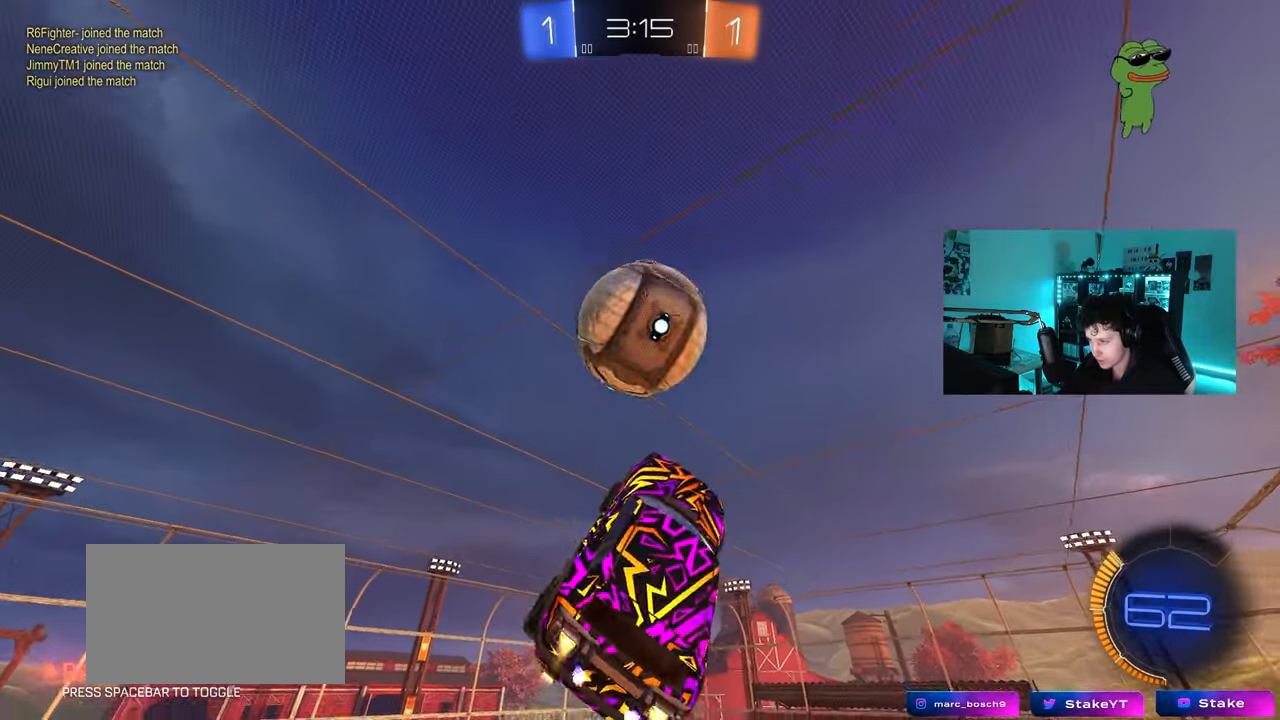
{"keys": ["a", "shift"], "mouse": ["left"], "mouse_move": "still", "events": [[50, "mouse_left", "up"], [133, "a", "up"], [133, "w", "up"], [233, "mouse_left", "down"], [283, "d", "down"], [283, "s", "down"], [367, "d", "up"], [367, "s", "up"], [367, "shift", "down"], [417, "a", "down"]]}
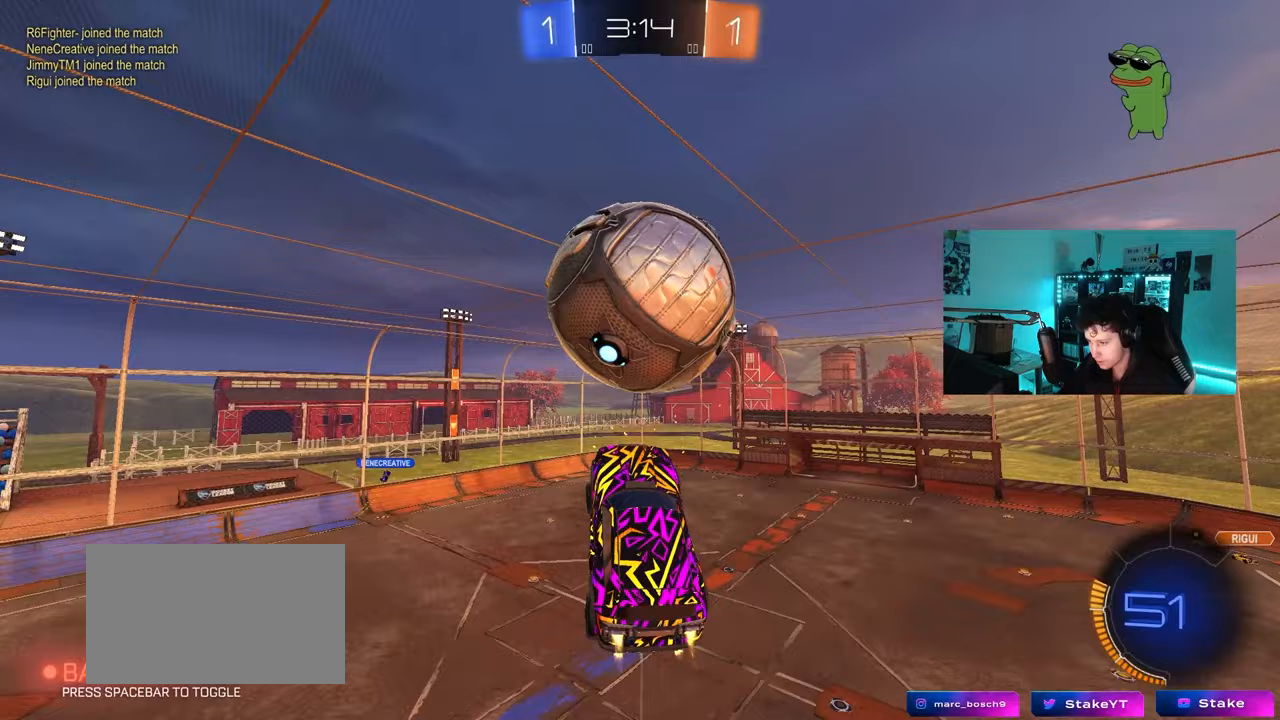
{"keys": ["q"], "mouse": ["left"], "mouse_move": "still", "events": [[17, "w", "down"], [100, "mouse_left", "up"], [100, "w", "up"], [150, "d", "down"], [150, "s", "down"], [200, "a", "up"], [200, "s", "up"], [200, "shift", "up"], [433, "q", "down"], [483, "d", "up"], [483, "mouse_left", "down"]]}
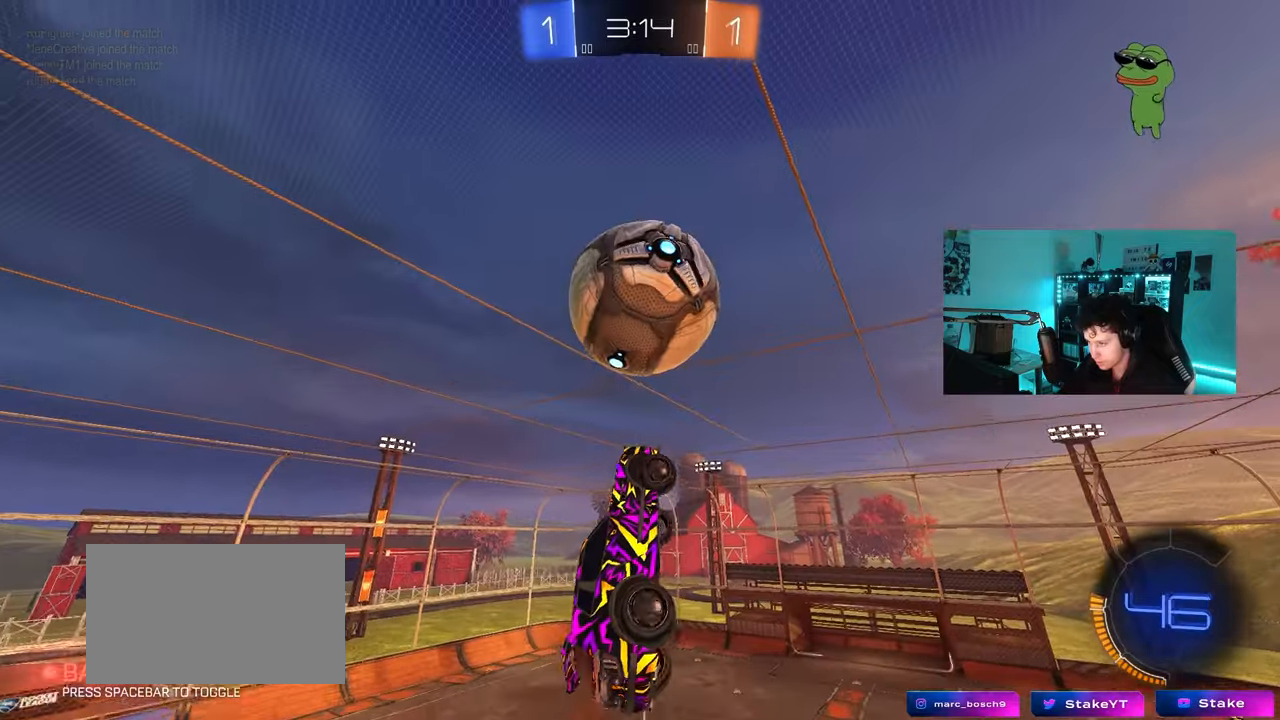
{"keys": ["a", "q"], "mouse": ["left"], "mouse_move": "still", "events": [[83, "a", "down"], [83, "mouse_left", "up"], [167, "s", "down"], [267, "d", "down"], [267, "mouse_left", "down"], [350, "d", "up"], [450, "s", "up"]]}
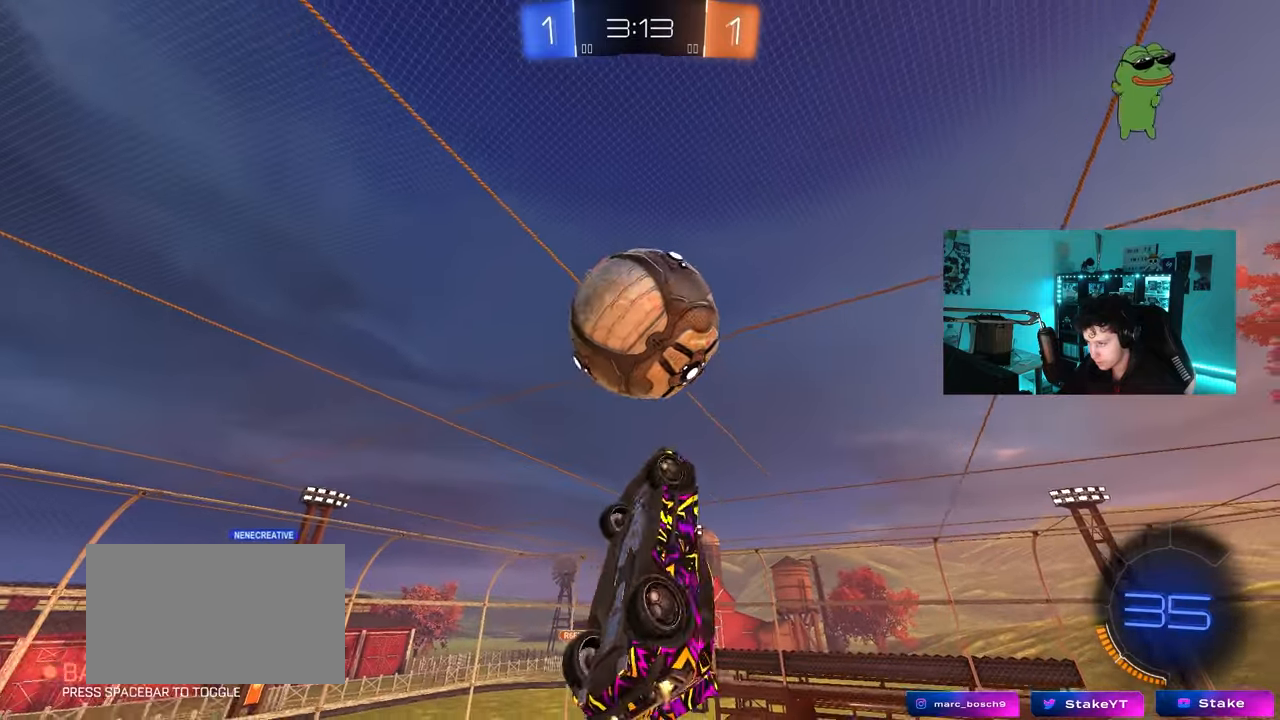
{"keys": ["d", "q", "w"], "mouse": [], "mouse_move": "still", "events": [[100, "w", "down"], [133, "d", "down"], [283, "a", "up"], [467, "mouse_left", "up"]]}
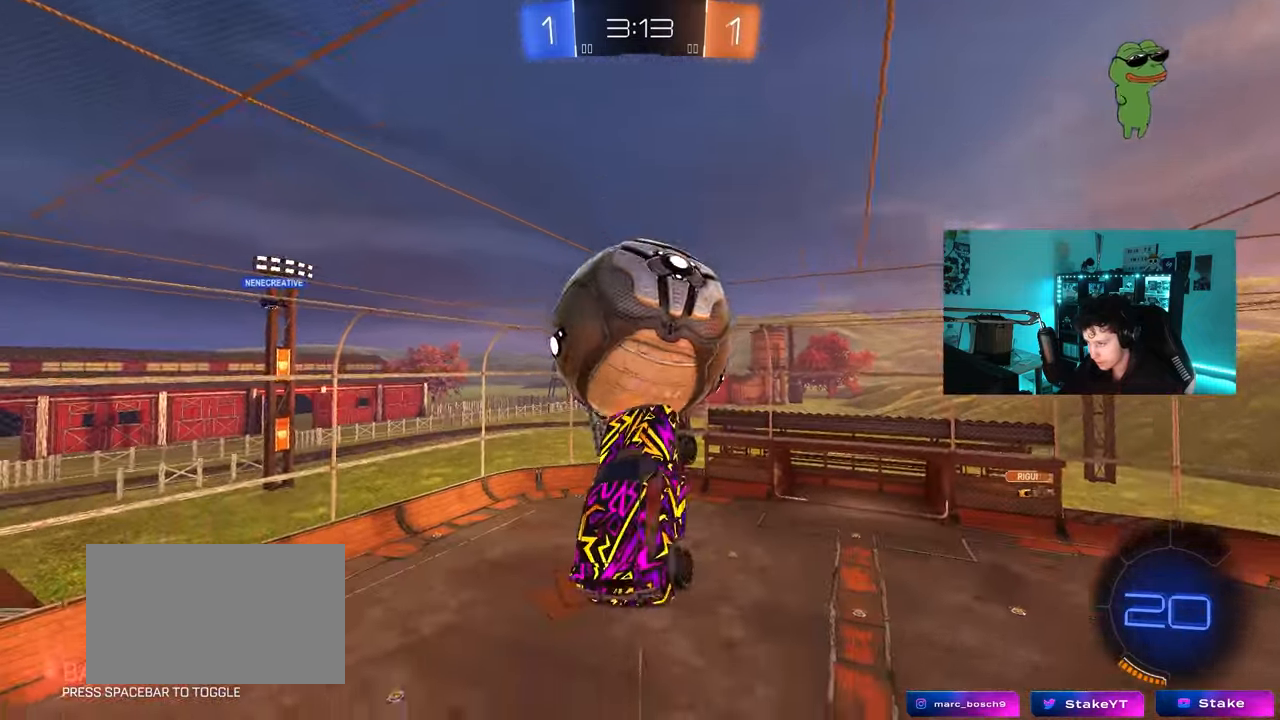
{"keys": ["s"], "mouse": [], "mouse_move": "still", "events": [[17, "d", "up"], [17, "w", "up"], [50, "s", "down"], [433, "q", "up"]]}
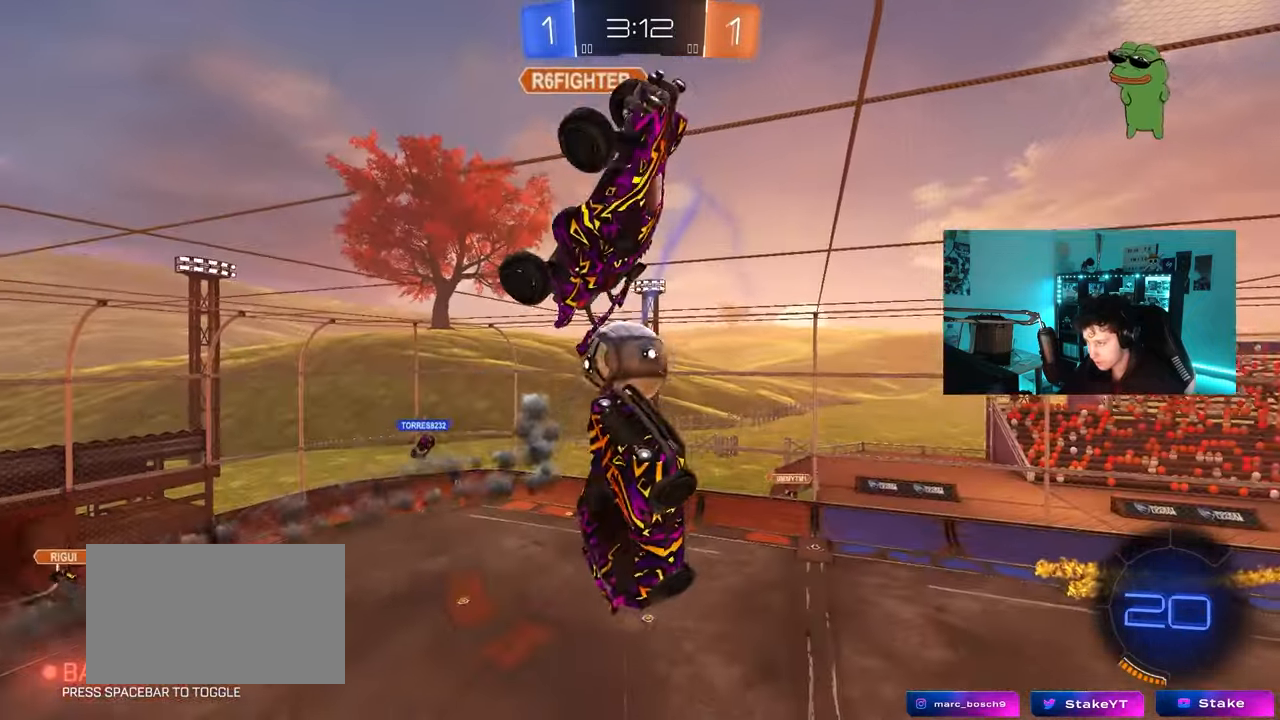
{"keys": ["a", "shift", "w"], "mouse": [], "mouse_move": "up", "events": [[33, "s", "up"], [267, "a", "down"], [317, "shift", "down"], [350, "w", "down"]]}
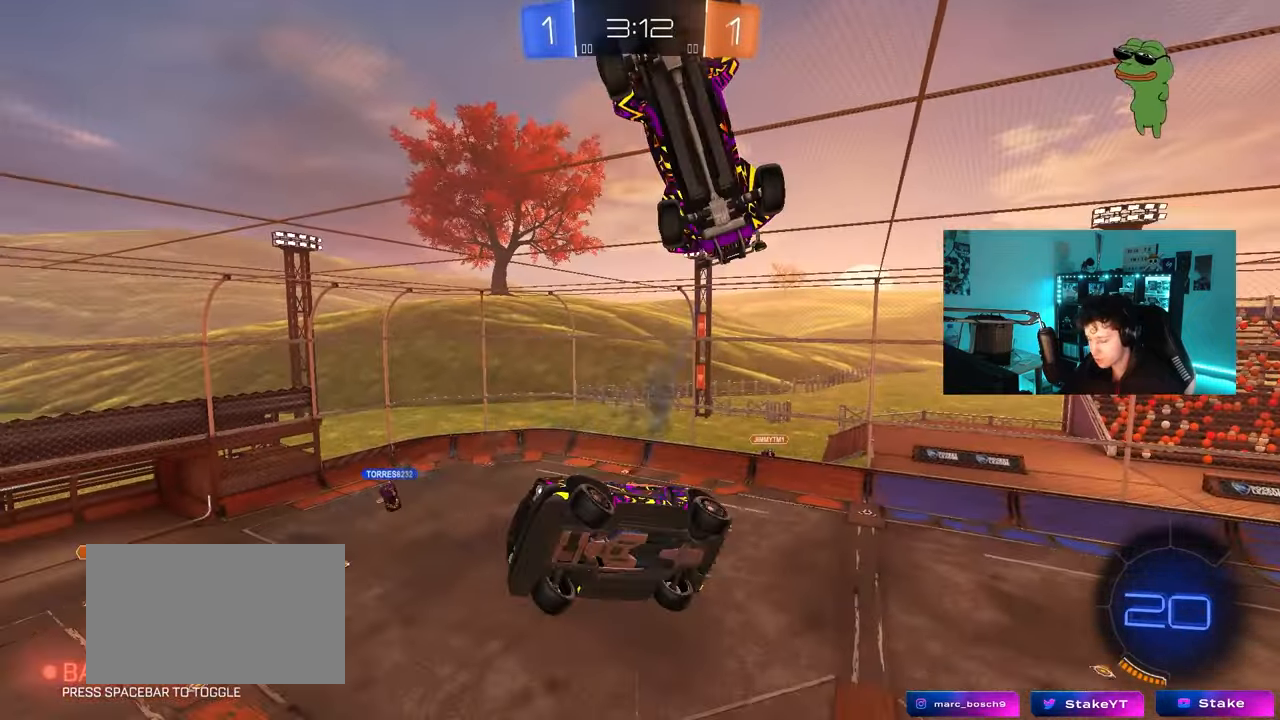
{"keys": [], "mouse": ["left"], "mouse_move": "up-left", "events": [[50, "shift", "up"], [283, "w", "up"], [317, "a", "up"], [417, "mouse_left", "down"]]}
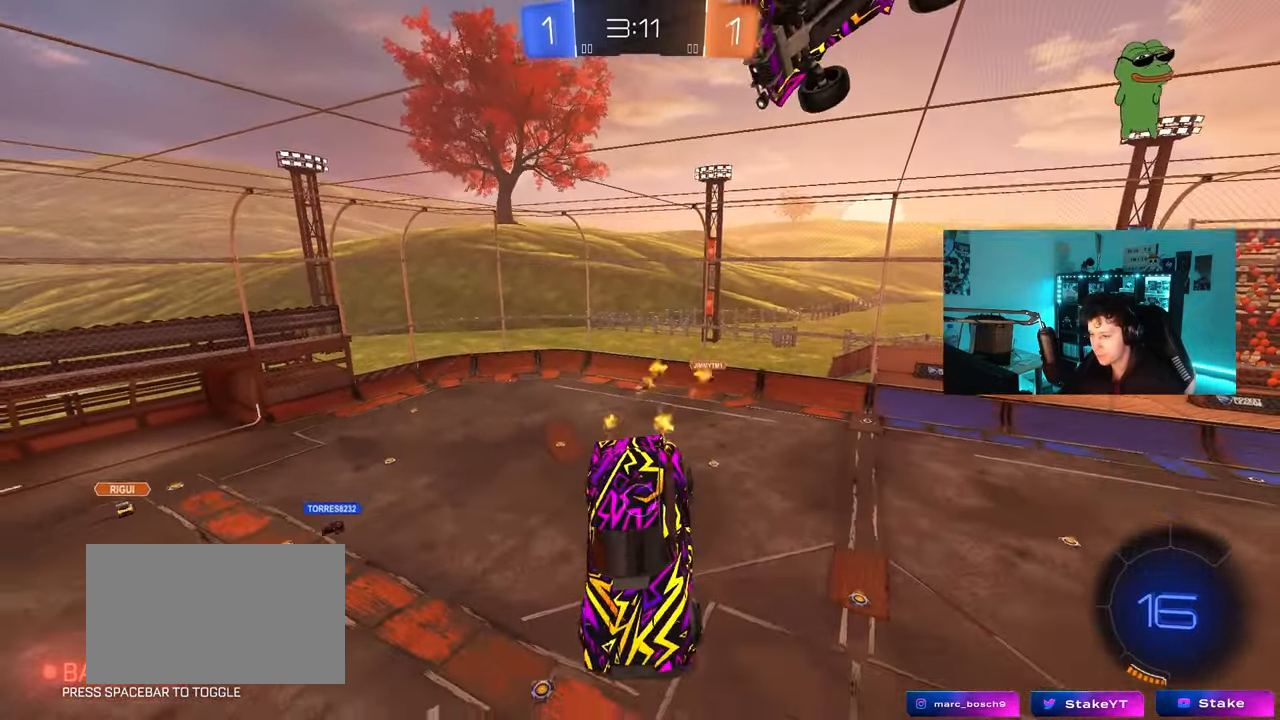
{"keys": [], "mouse": ["left"], "mouse_move": "still", "events": [[50, "d", "down"], [100, "s", "down"], [250, "d", "up"], [300, "s", "up"]]}
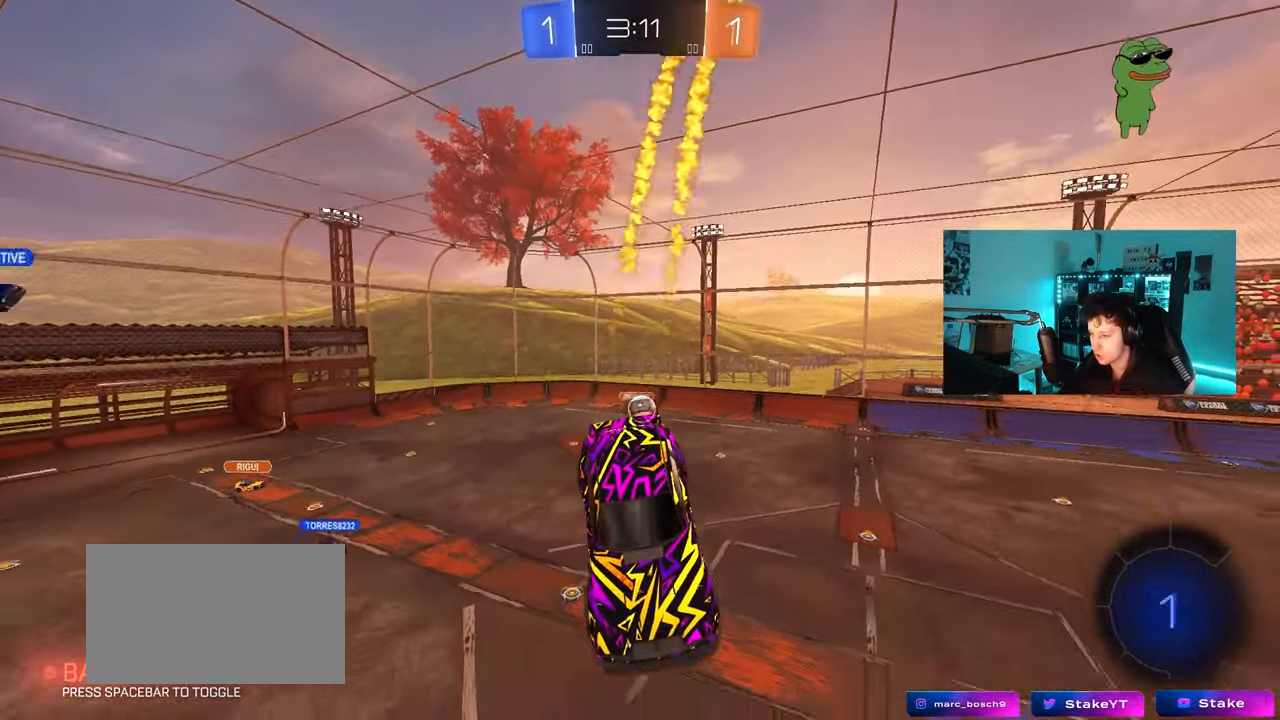
{"keys": ["w"], "mouse": [], "mouse_move": "still", "events": [[33, "mouse_left", "up"], [117, "s", "down"], [217, "d", "down"], [217, "s", "up"], [267, "d", "up"], [400, "w", "down"]]}
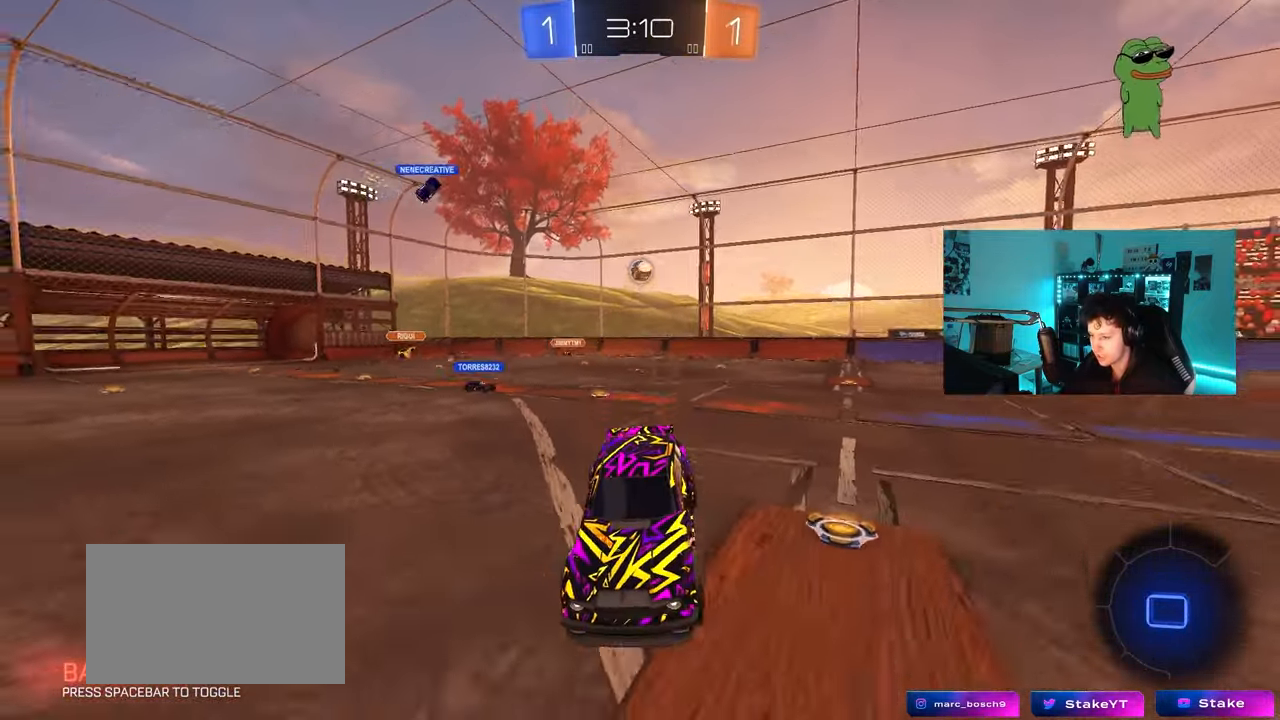
{"keys": ["w"], "mouse": [], "mouse_move": "still", "events": [[50, "a", "down"], [50, "space", "down"], [183, "space", "up"], [417, "a", "up"]]}
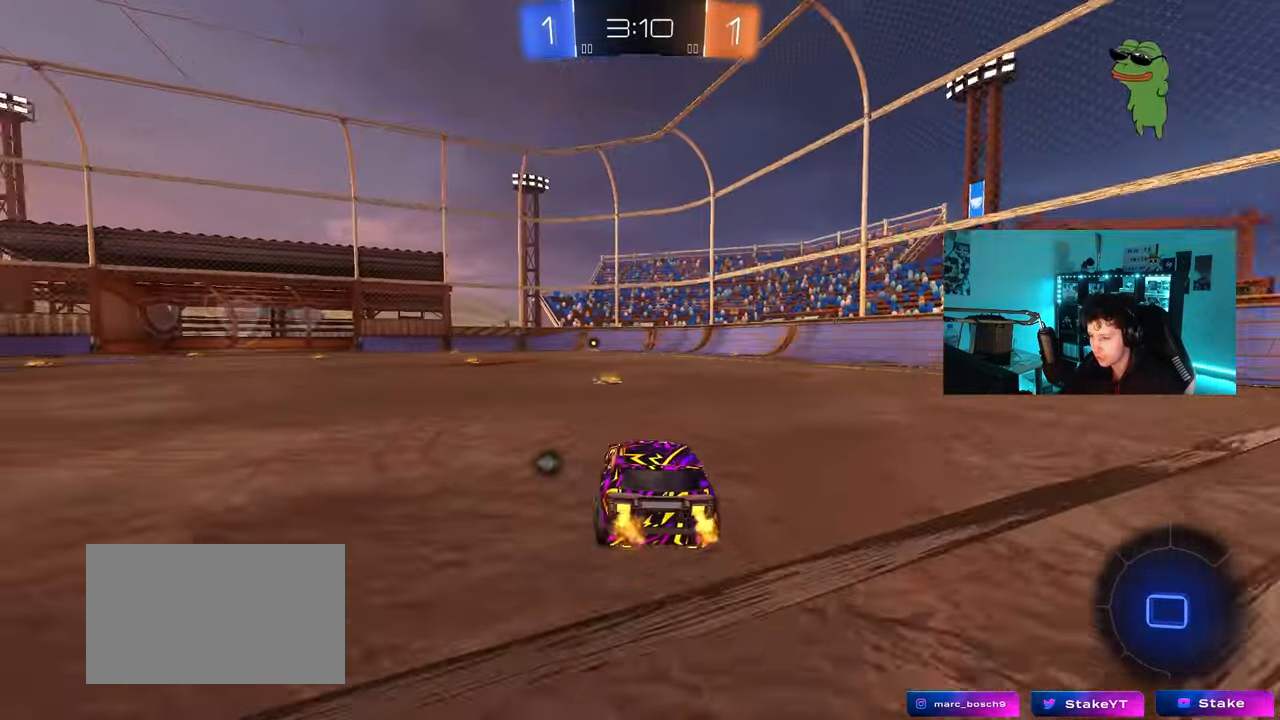
{"keys": ["a", "s", "shift", "space"], "mouse": ["left", "right"], "mouse_move": "down", "events": [[100, "mouse_left", "down"], [250, "d", "down"], [300, "mouse_right", "down"], [383, "a", "down"], [383, "d", "up"], [433, "mouse_right", "up"], [433, "shift", "down"], [433, "space", "down"], [483, "mouse_right", "down"], [483, "s", "down"], [483, "w", "up"]]}
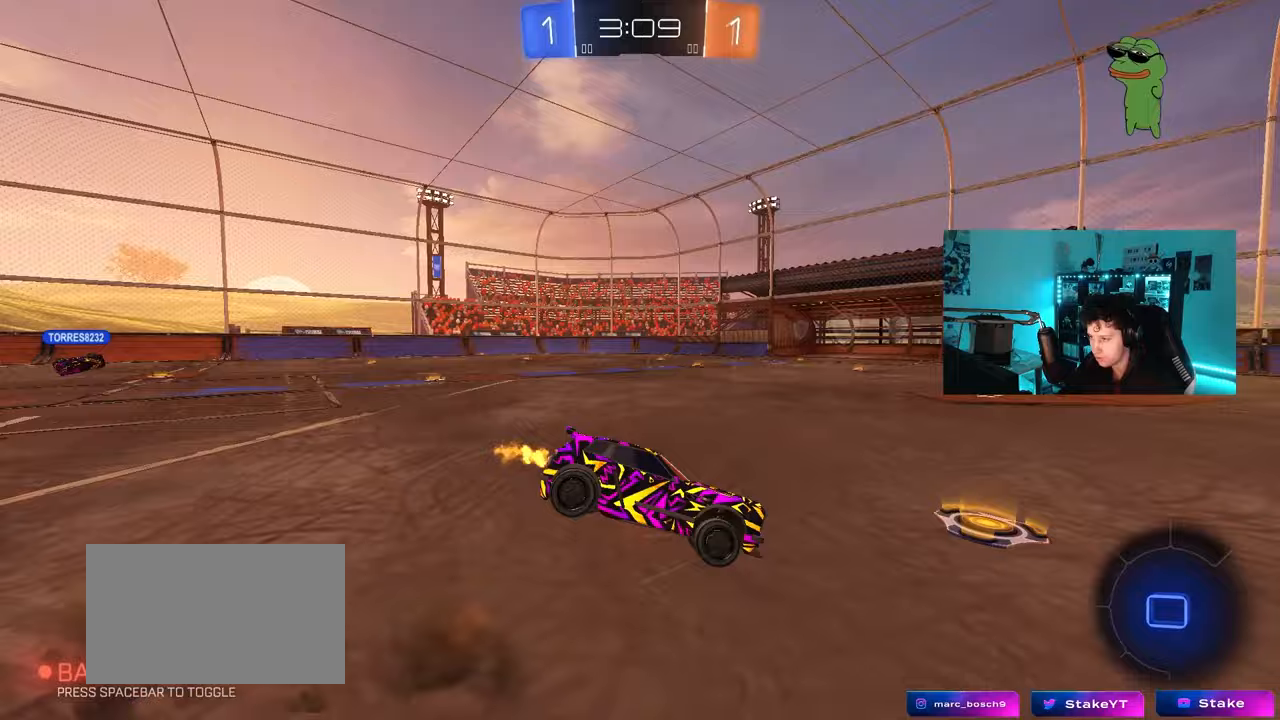
{"keys": ["a", "s", "shift"], "mouse": ["left"], "mouse_move": "still", "events": [[33, "space", "up"], [83, "mouse_right", "up"], [400, "s", "up"], [500, "s", "down"]]}
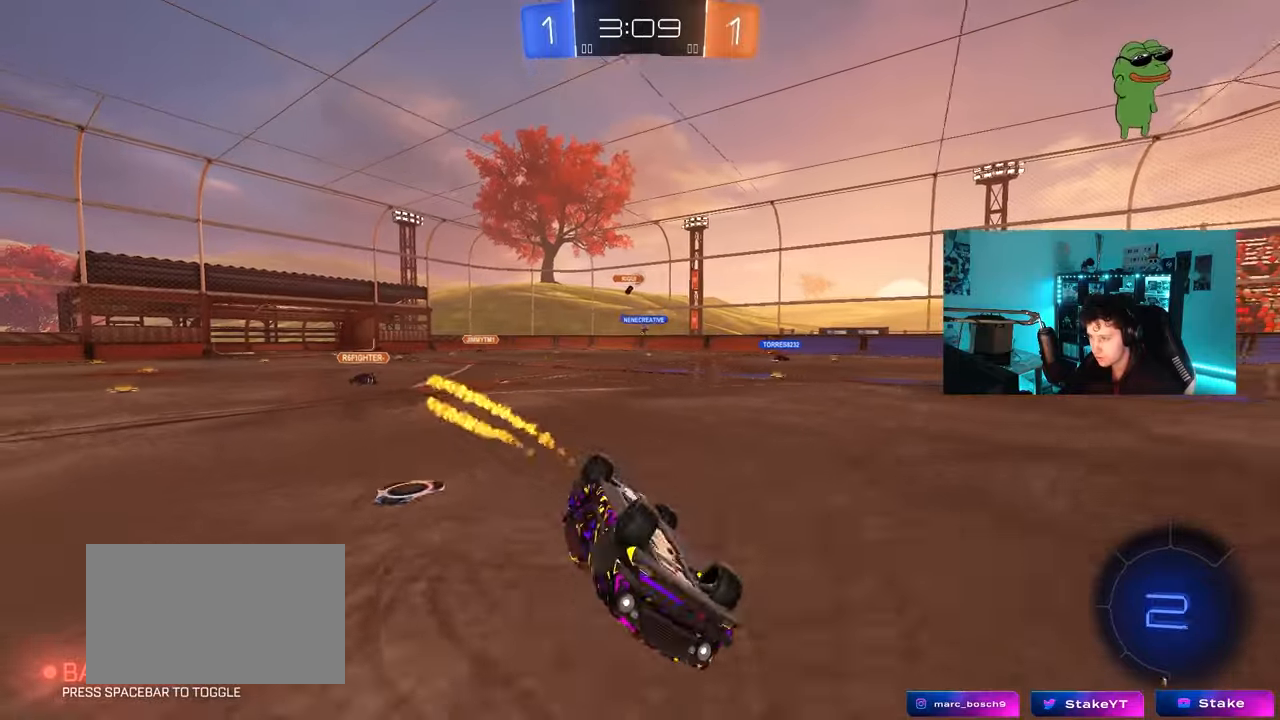
{"keys": ["w"], "mouse": ["left"], "mouse_move": "still", "events": [[83, "space", "down"], [233, "shift", "up"], [233, "space", "up"], [283, "s", "up"], [317, "a", "up"], [317, "mouse_left", "up"], [417, "mouse_left", "down"], [467, "w", "down"]]}
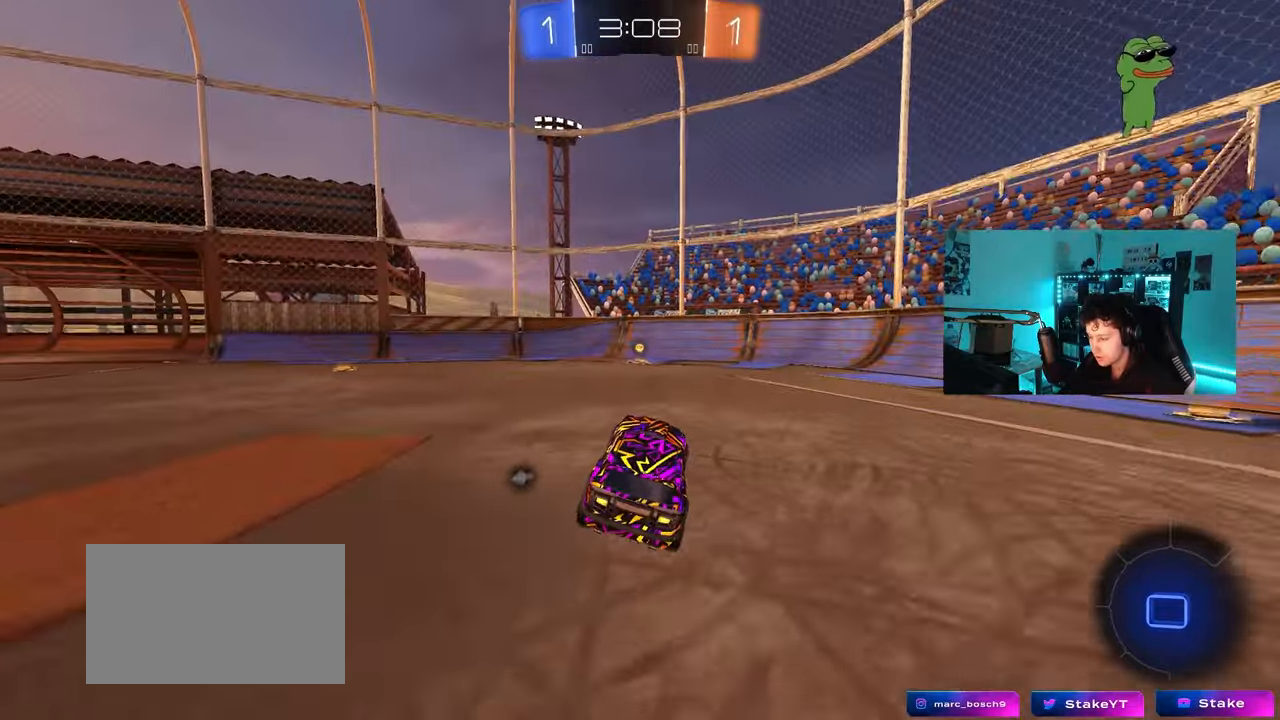
{"keys": ["w"], "mouse": ["left"], "mouse_move": "still", "events": [[250, "d", "down"], [300, "d", "up"], [333, "space", "down"], [483, "space", "up"]]}
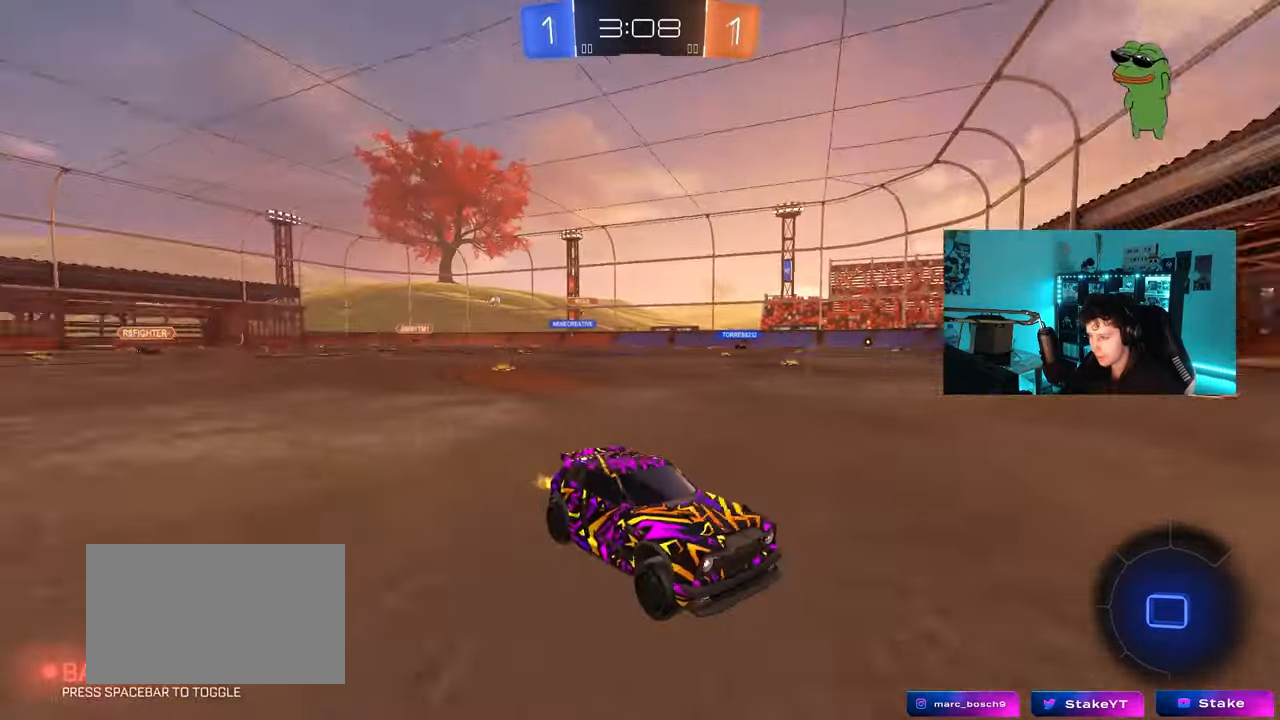
{"keys": ["a", "w"], "mouse": ["left"], "mouse_move": "still", "events": [[33, "a", "down"], [33, "shift", "down"], [167, "shift", "up"]]}
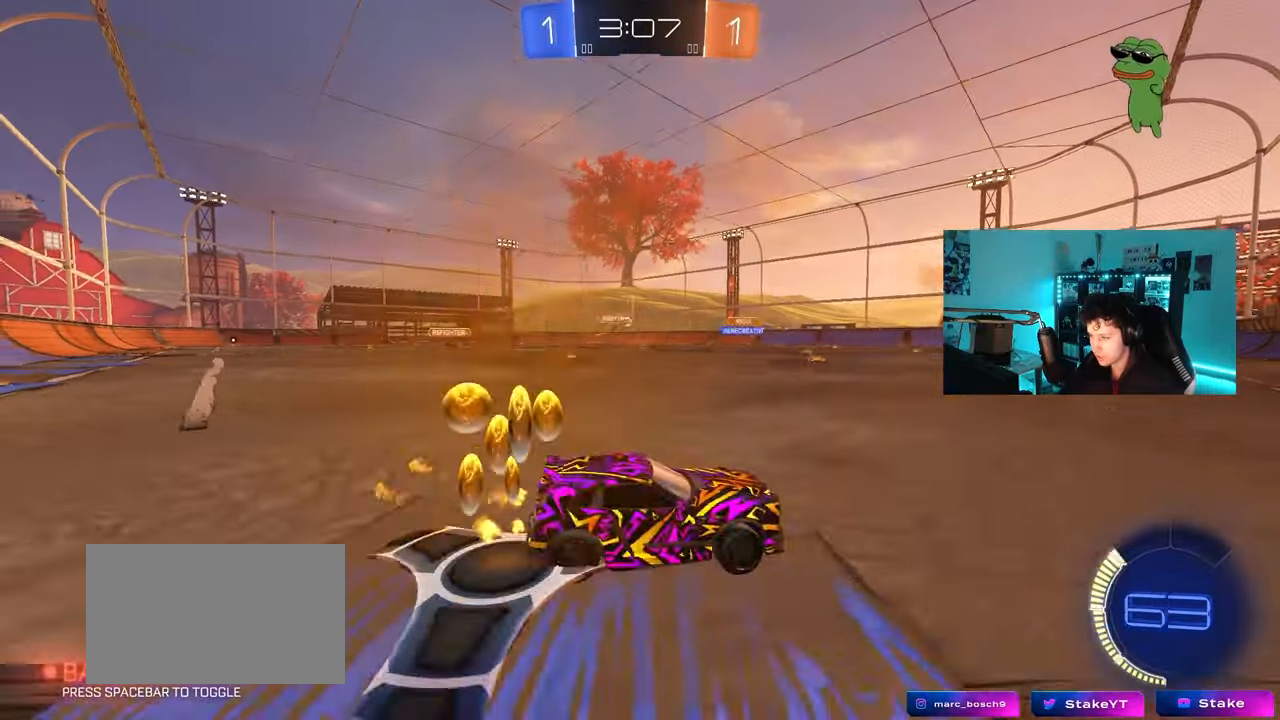
{"keys": ["w"], "mouse": [], "mouse_move": "still", "events": [[283, "a", "up"], [367, "mouse_left", "up"]]}
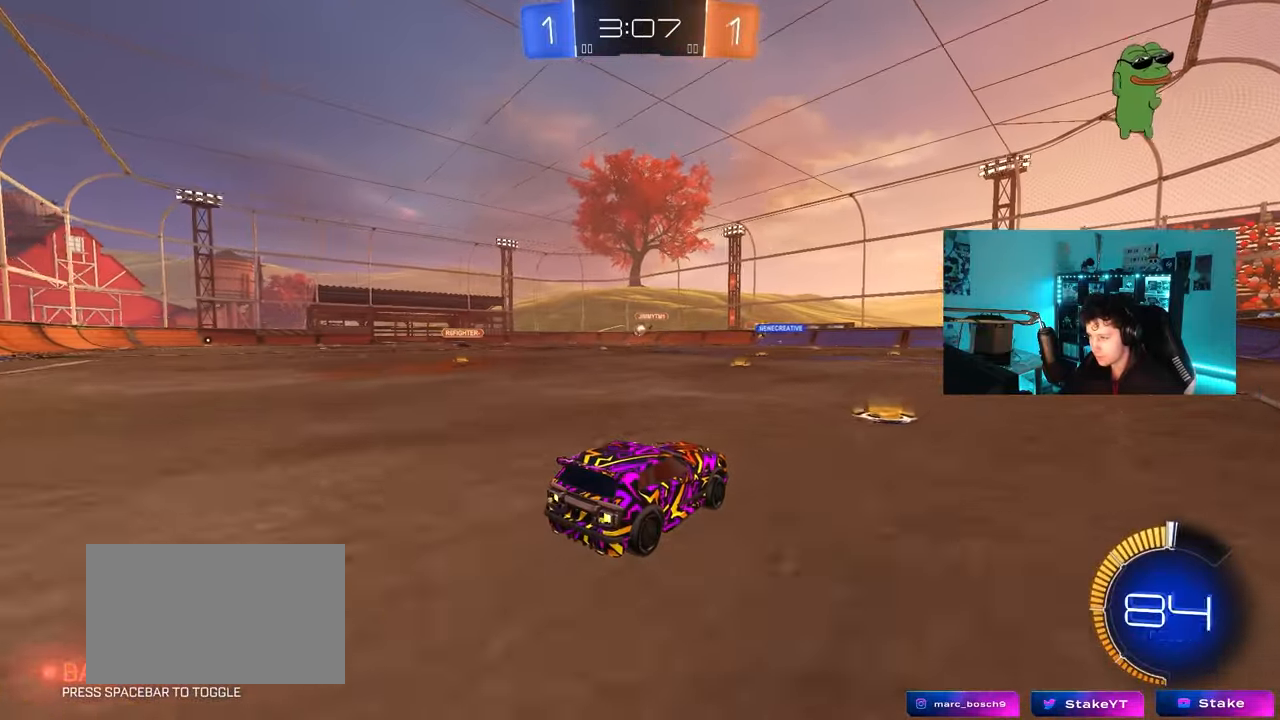
{"keys": ["w"], "mouse": ["left"], "mouse_move": "still", "events": [[17, "mouse_left", "down"]]}
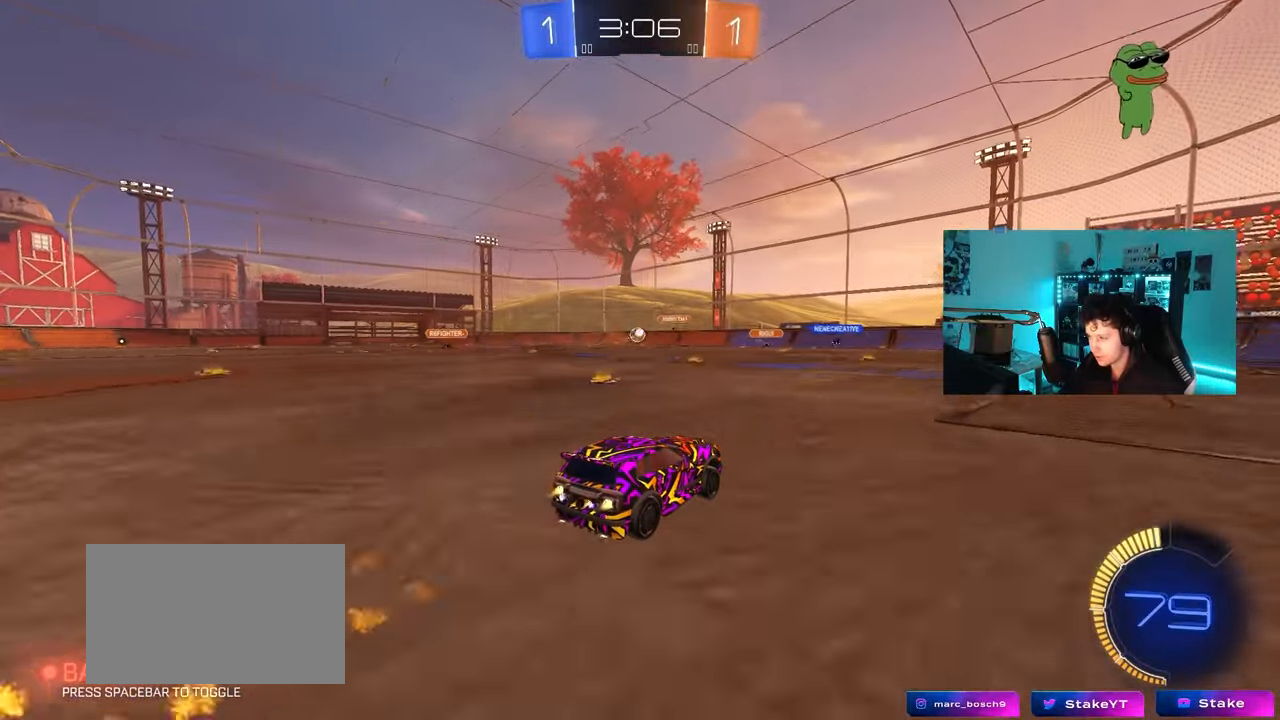
{"keys": ["a", "w"], "mouse": [], "mouse_move": "still", "events": [[33, "mouse_left", "up"], [217, "mouse_left", "down"], [400, "mouse_left", "up"], [450, "a", "down"]]}
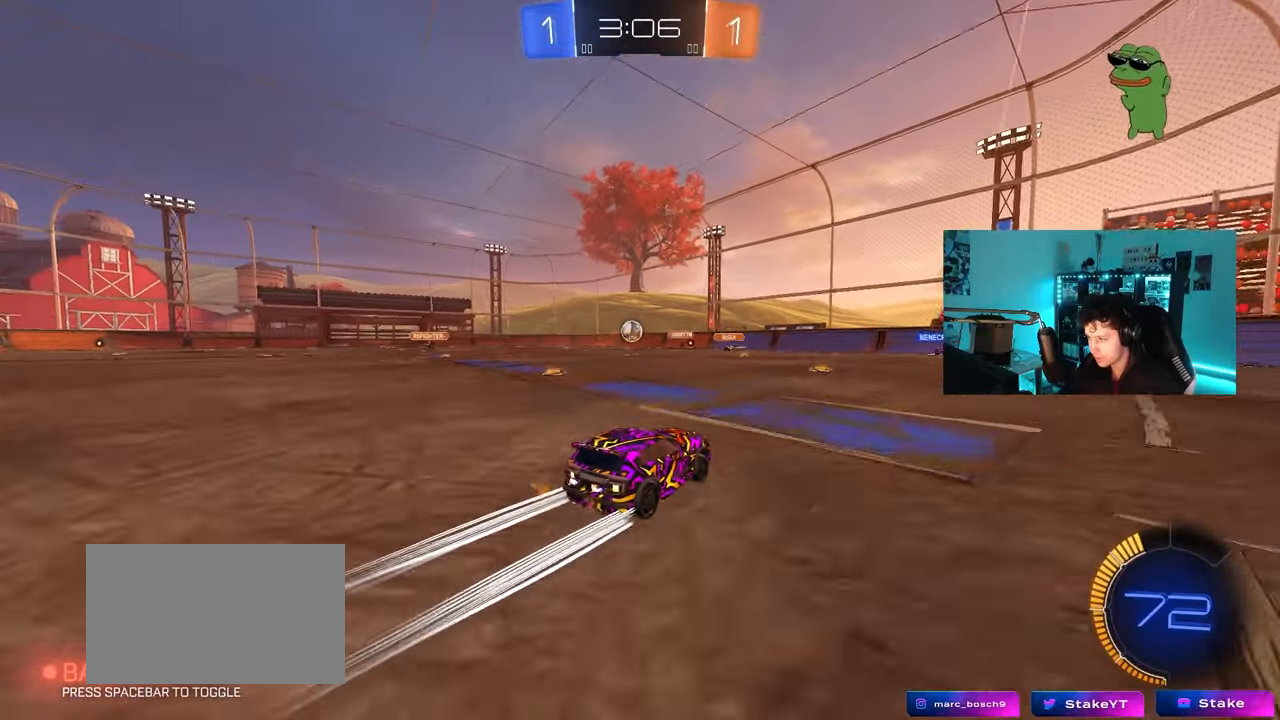
{"keys": ["a", "w"], "mouse": [], "mouse_move": "still", "events": [[50, "mouse_left", "down"], [83, "a", "up"], [183, "mouse_left", "up"], [317, "a", "down"]]}